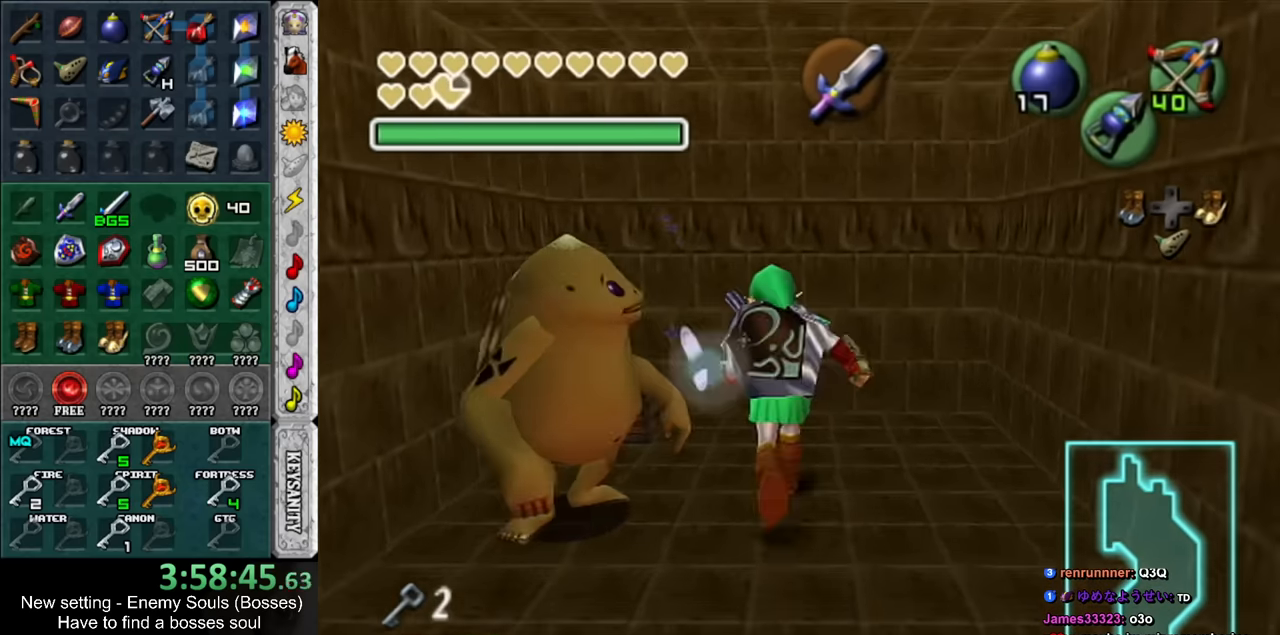
Gameplay with a controller (Nintendo layout); each line is a JSON object with the inputs held at the frame after it. "events" lists button and stick changes between this image and that frame as [ms after this image, input, new state], when the widget could be followed in between. Not read: L3 R3.
{"buttons": [], "left_stick": "center", "right_stick": "center", "events": [[16, "left_stick", "up-left"], [166, "A", "down"], [233, "left_stick", "center"], [266, "A", "up"]]}
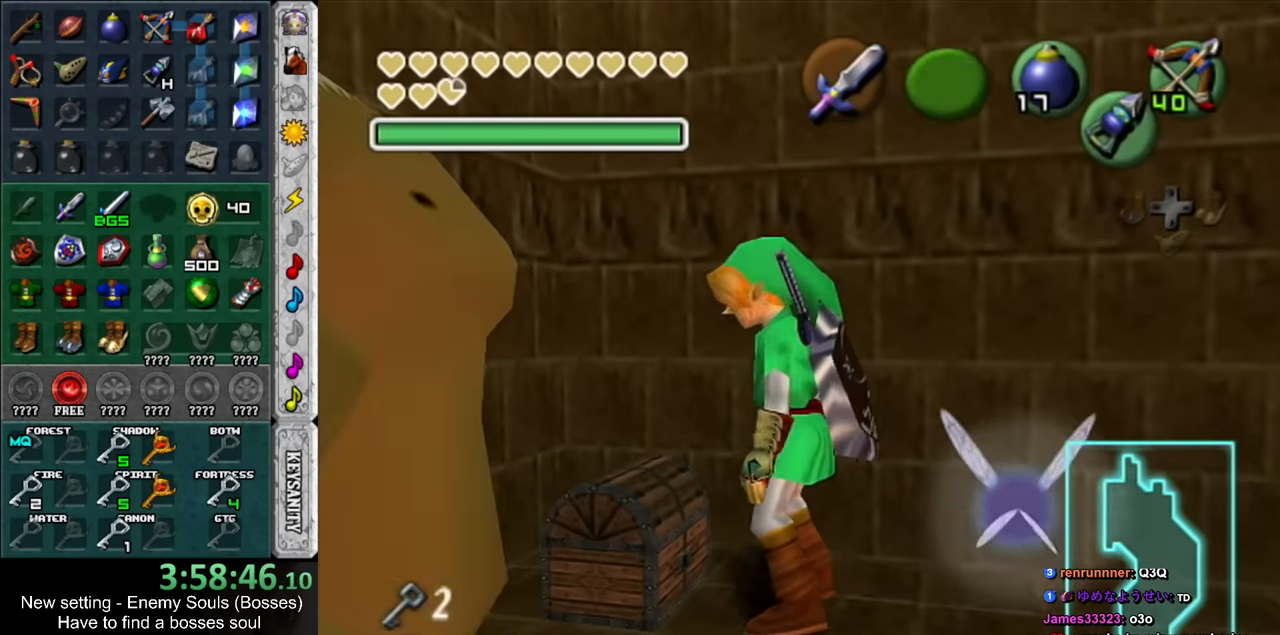
{"buttons": [], "left_stick": "center", "right_stick": "center", "events": []}
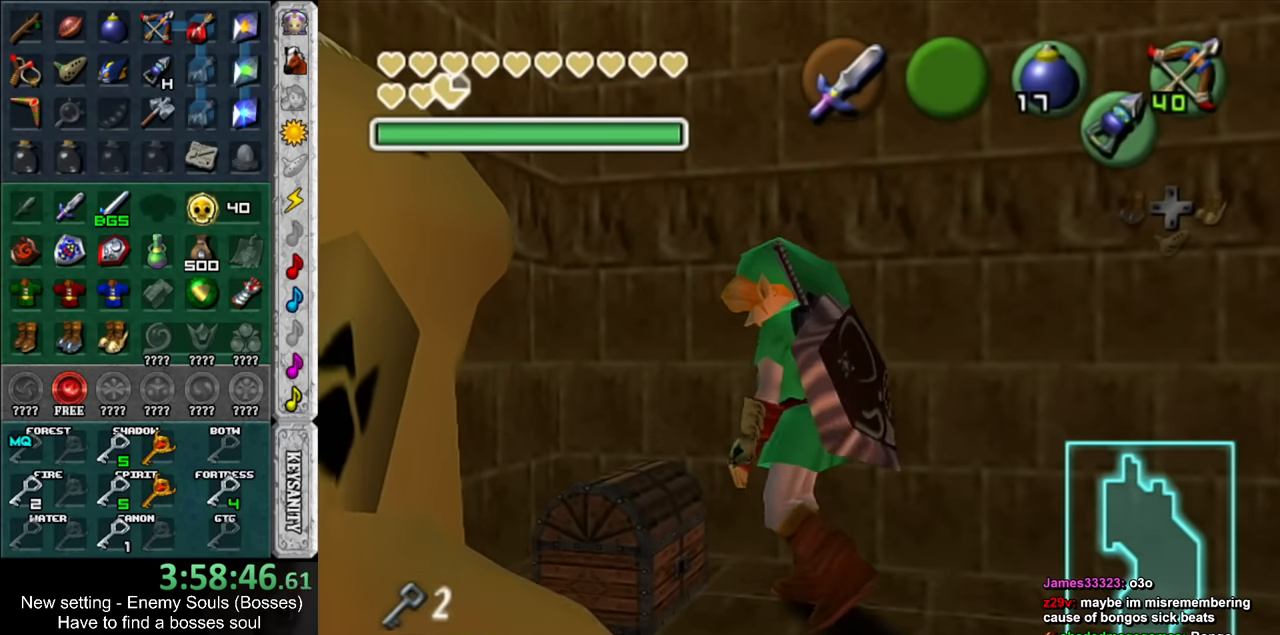
{"buttons": ["A", "B"], "left_stick": "down", "right_stick": "center", "events": [[16, "left_stick", "down"], [150, "A", "down"], [150, "B", "down"], [266, "A", "up"], [266, "B", "up"], [333, "A", "down"], [333, "B", "down"], [400, "A", "up"], [400, "B", "up"], [483, "A", "down"], [483, "B", "down"]]}
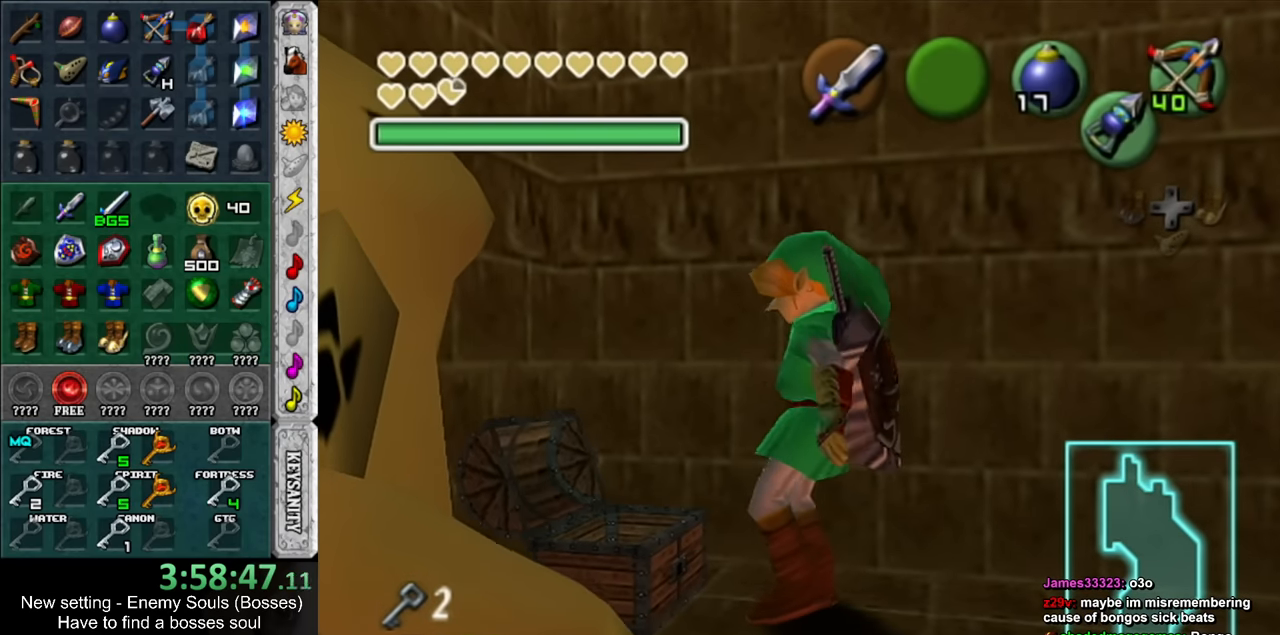
{"buttons": [], "left_stick": "down", "right_stick": "center", "events": [[50, "A", "up"], [83, "B", "up"], [166, "A", "down"], [166, "B", "down"], [233, "A", "up"], [266, "B", "up"], [333, "B", "down"], [366, "A", "down"], [416, "A", "up"], [416, "B", "up"]]}
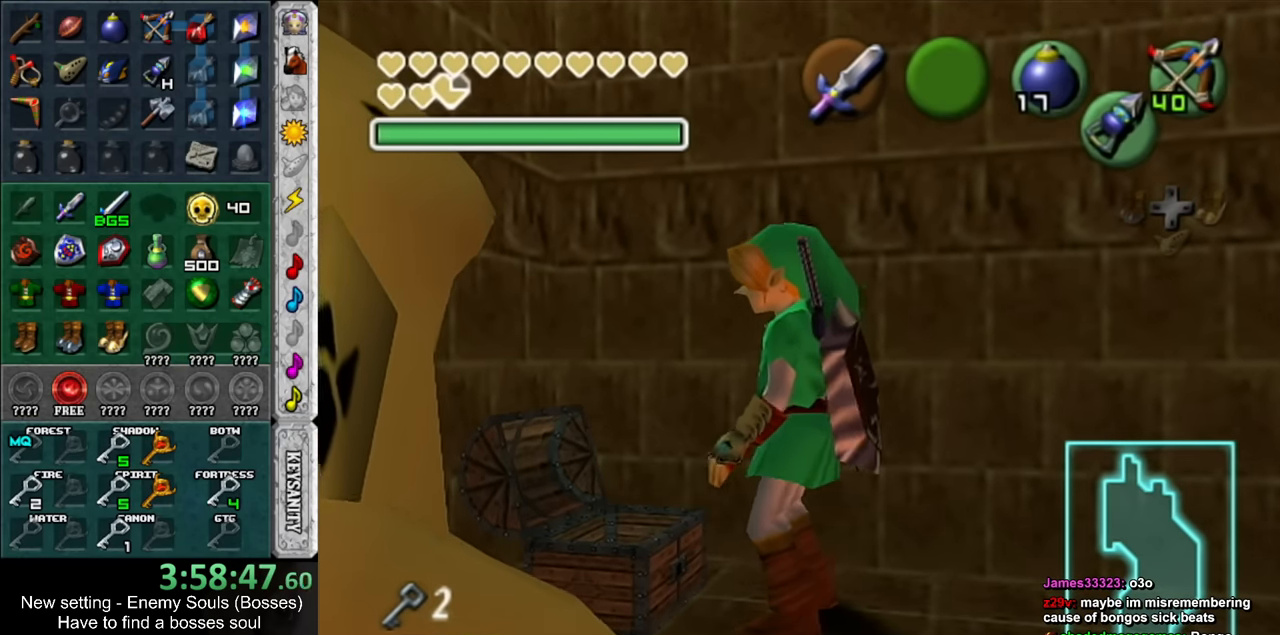
{"buttons": [], "left_stick": "down", "right_stick": "center", "events": [[233, "A", "down"], [233, "B", "down"], [300, "A", "up"], [300, "B", "up"], [400, "A", "down"], [400, "B", "down"], [450, "A", "up"], [450, "B", "up"]]}
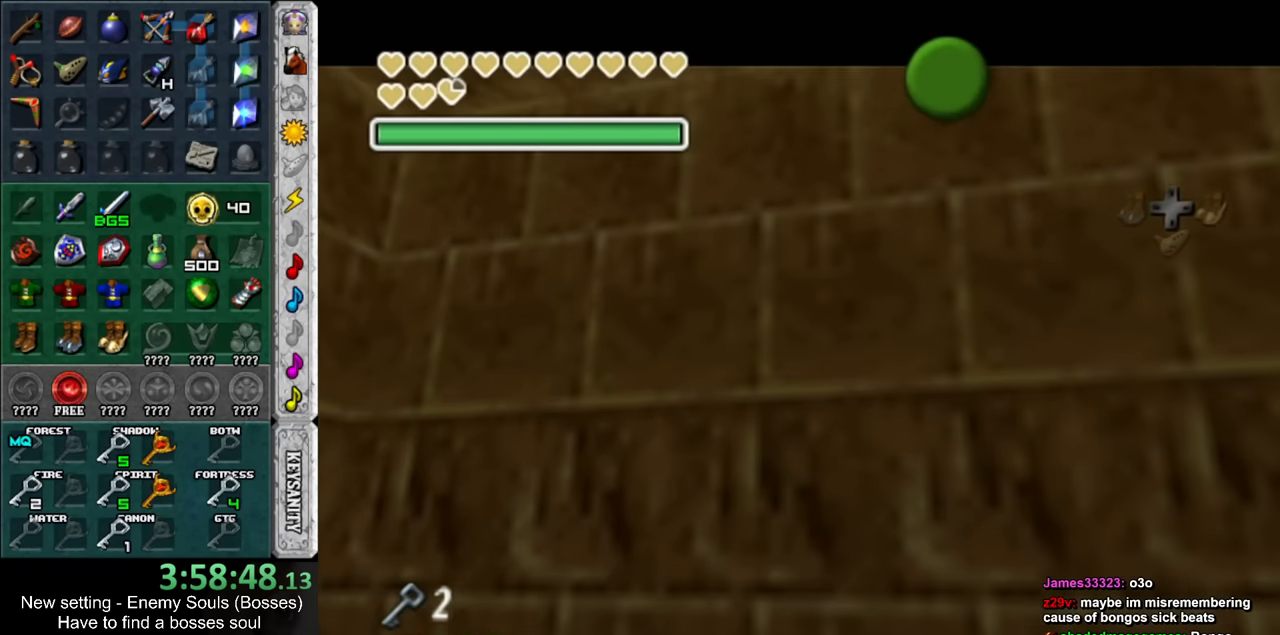
{"buttons": ["B"], "left_stick": "down", "right_stick": "center", "events": [[83, "B", "down"], [116, "A", "down"], [150, "A", "up"], [150, "B", "up"], [266, "A", "down"], [266, "B", "down"], [333, "A", "up"], [333, "B", "up"], [416, "B", "down"], [450, "A", "down"], [483, "A", "up"]]}
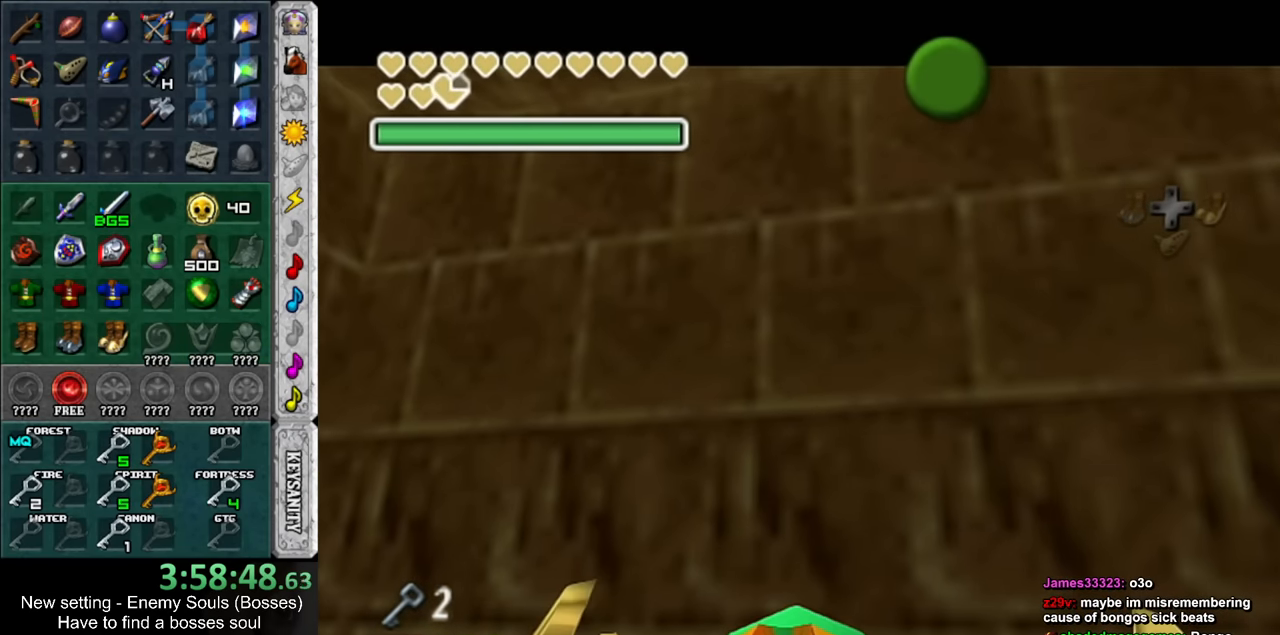
{"buttons": [], "left_stick": "down", "right_stick": "center", "events": [[16, "B", "up"], [83, "A", "down"], [83, "B", "down"], [133, "A", "up"], [166, "B", "up"], [266, "A", "down"], [266, "B", "down"], [333, "A", "up"], [333, "B", "up"], [383, "A", "down"], [383, "B", "down"], [483, "A", "up"], [483, "B", "up"]]}
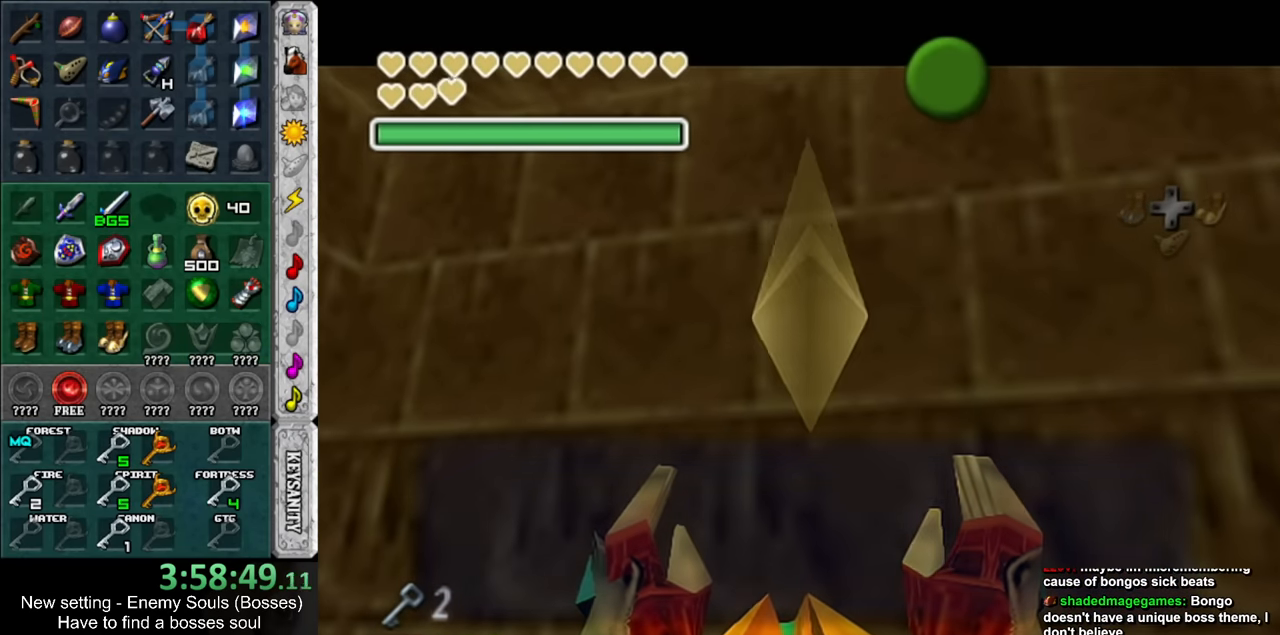
{"buttons": [], "left_stick": "down", "right_stick": "center", "events": [[300, "A", "down"], [383, "A", "up"]]}
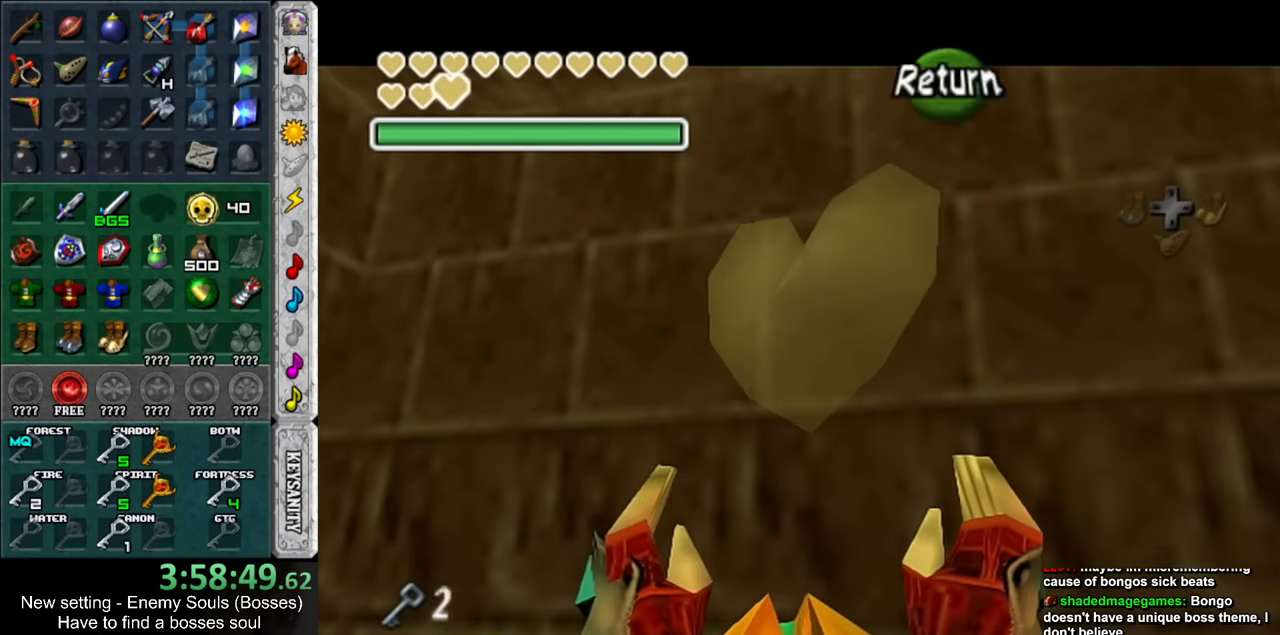
{"buttons": [], "left_stick": "down", "right_stick": "center", "events": [[266, "DPAD_RIGHT", "down"], [450, "DPAD_RIGHT", "up"]]}
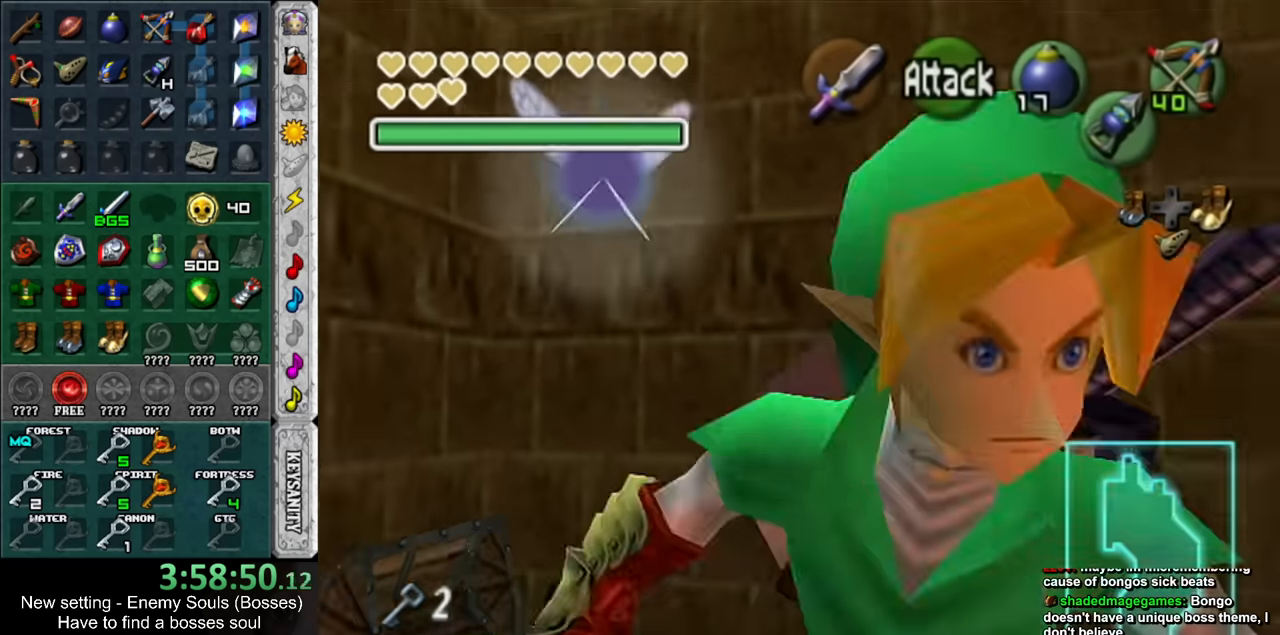
{"buttons": [], "left_stick": "down", "right_stick": "center", "events": []}
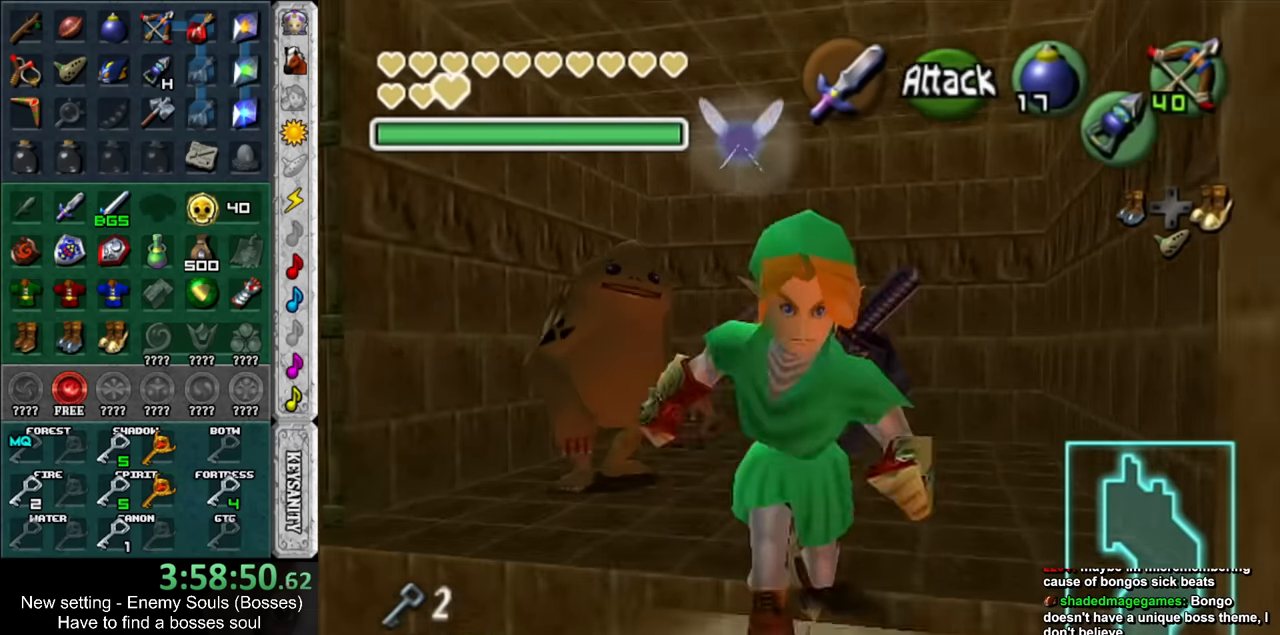
{"buttons": [], "left_stick": "down-left", "right_stick": "center", "events": [[333, "left_stick", "down-left"]]}
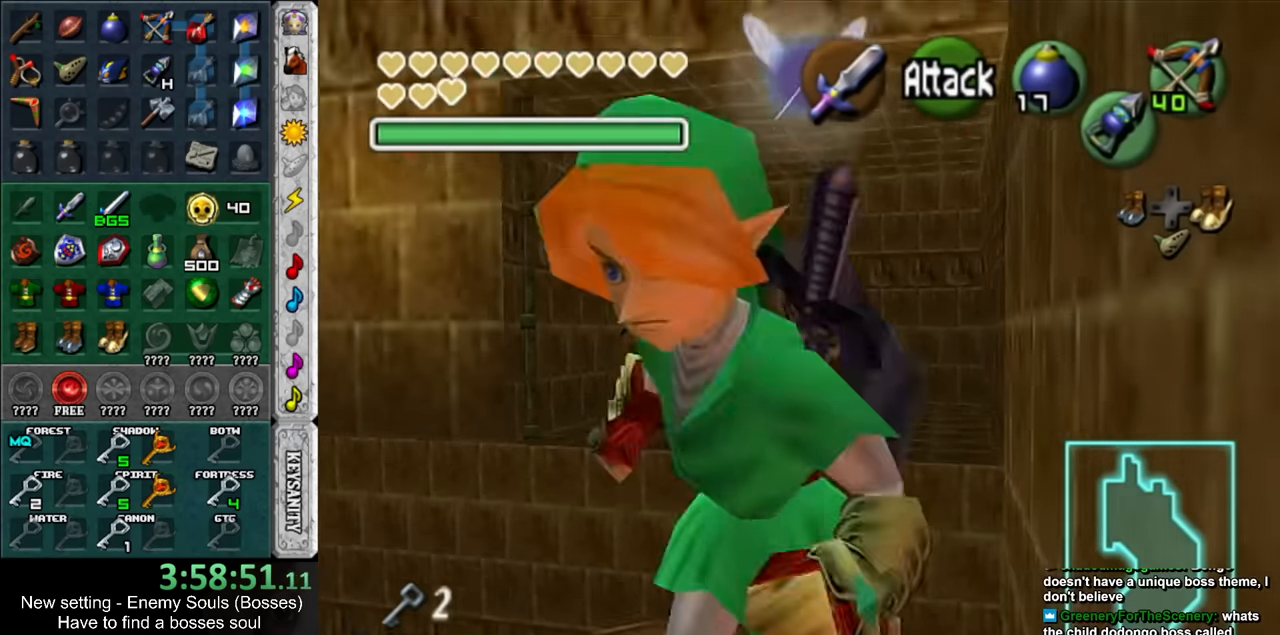
{"buttons": [], "left_stick": "up-left", "right_stick": "center", "events": [[16, "left_stick", "left"], [300, "left_stick", "up-left"]]}
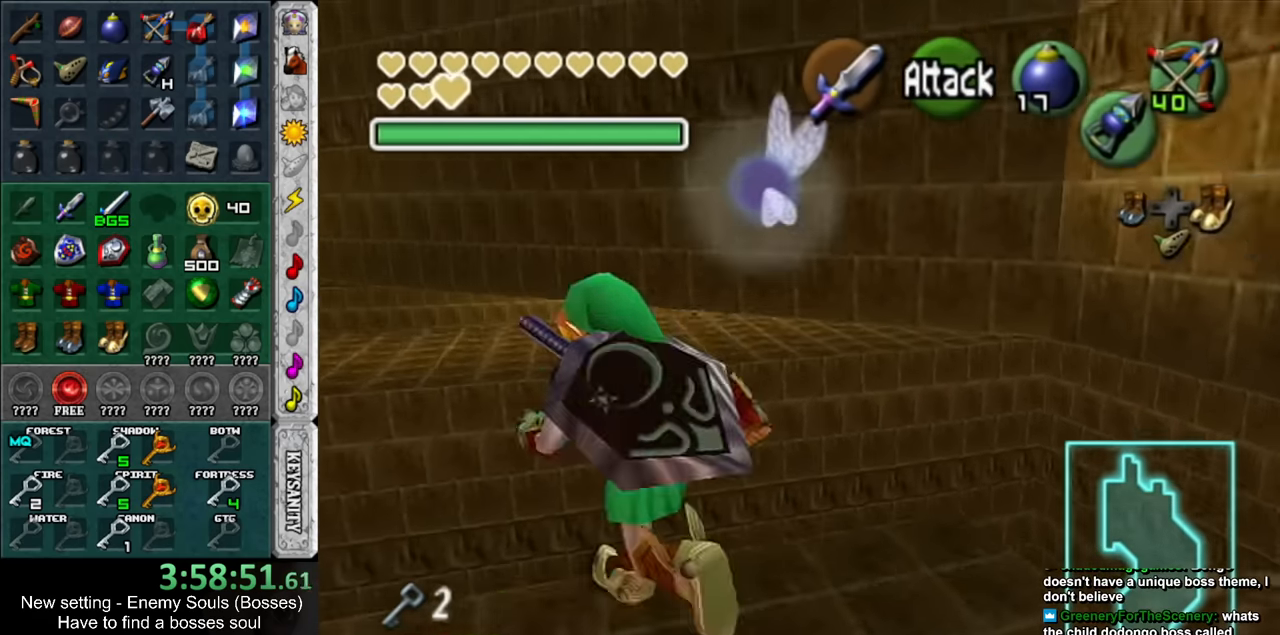
{"buttons": [], "left_stick": "up", "right_stick": "center", "events": [[433, "left_stick", "up"]]}
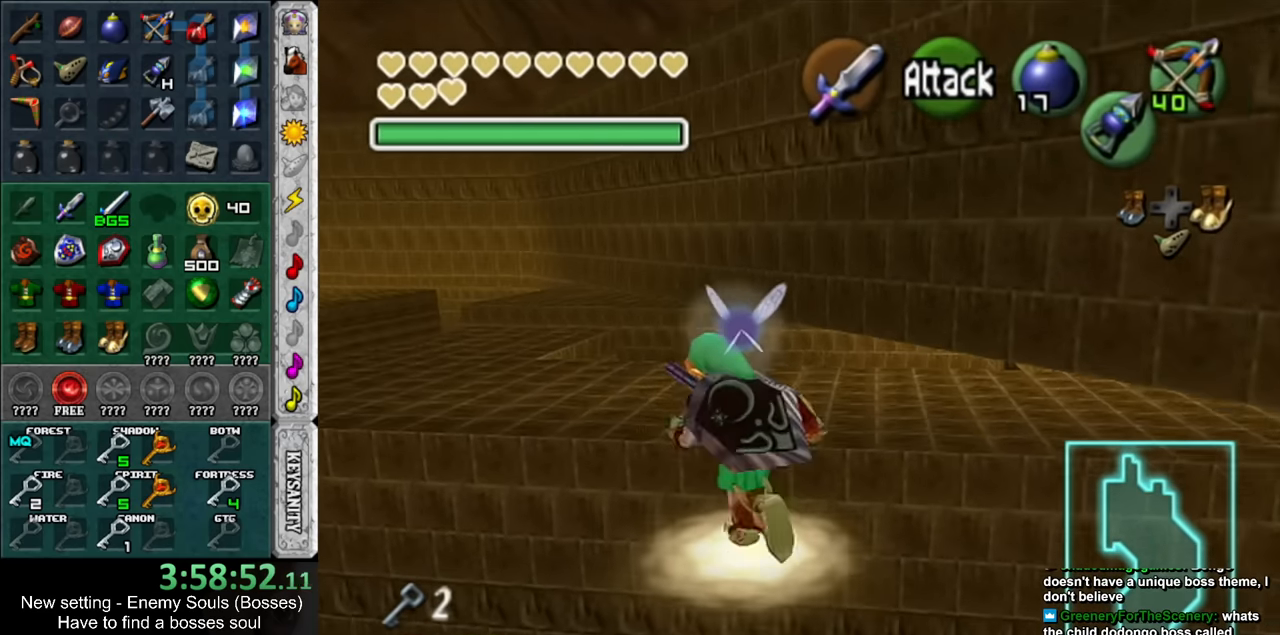
{"buttons": [], "left_stick": "up", "right_stick": "center", "events": []}
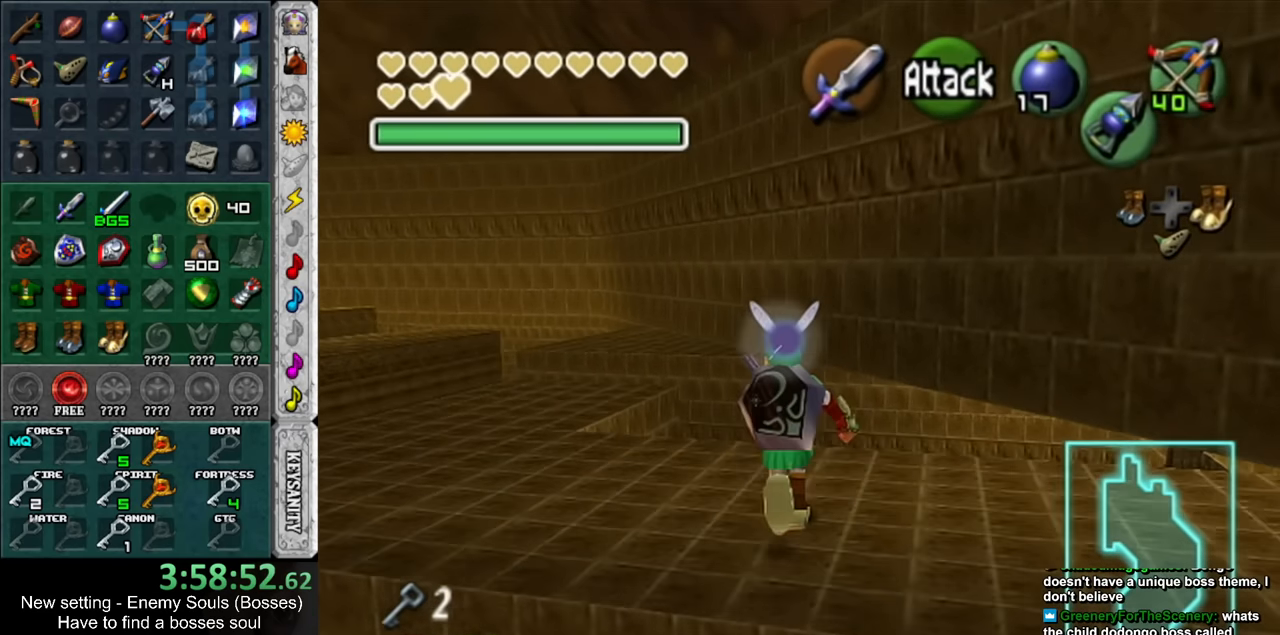
{"buttons": [], "left_stick": "up-right", "right_stick": "center", "events": [[166, "left_stick", "up-right"]]}
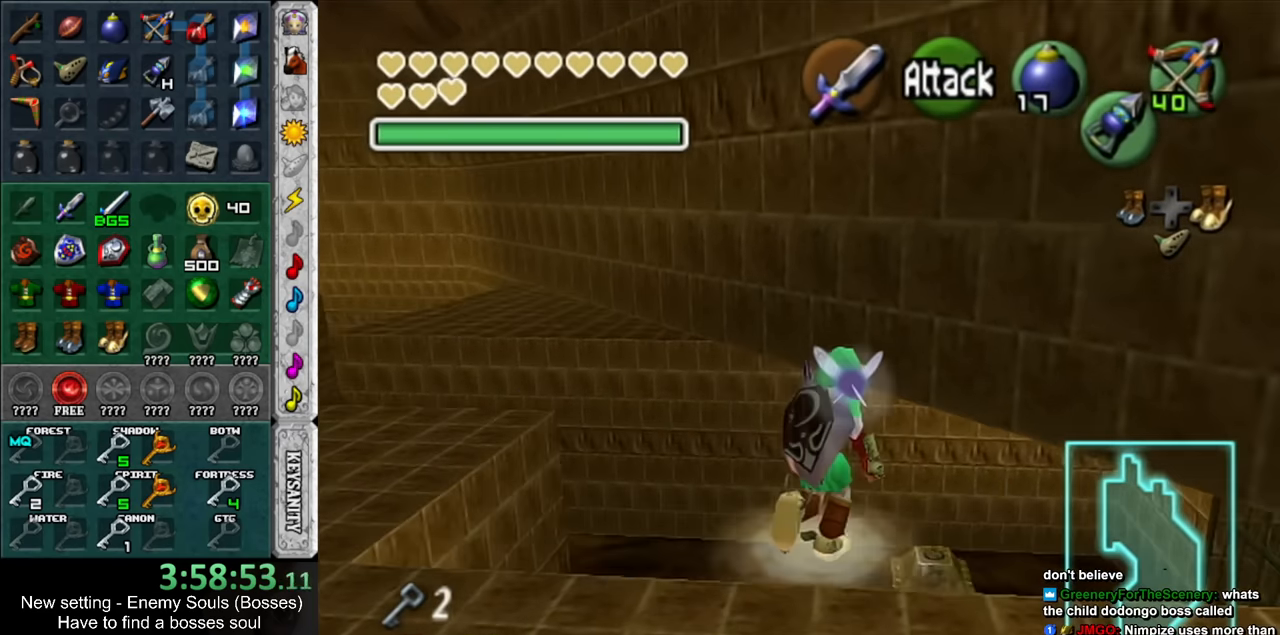
{"buttons": [], "left_stick": "up-left", "right_stick": "center", "events": [[116, "DPAD_RIGHT", "down"], [116, "left_stick", "up"], [233, "DPAD_RIGHT", "up"], [416, "left_stick", "up-left"]]}
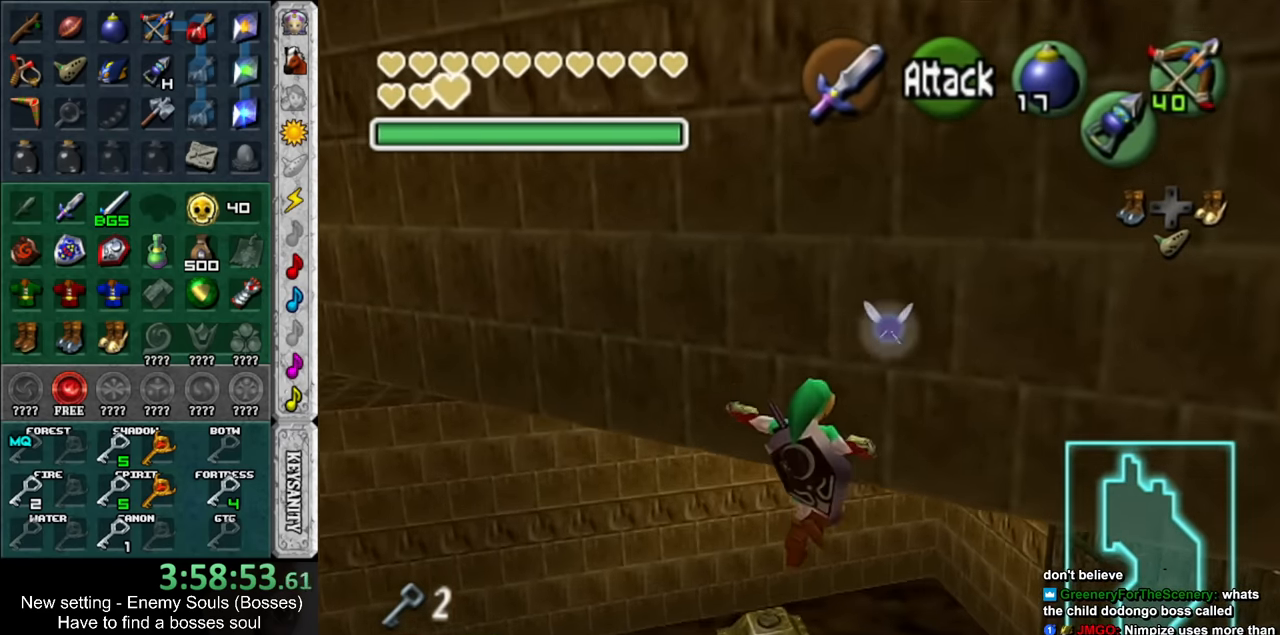
{"buttons": [], "left_stick": "left", "right_stick": "center", "events": [[200, "left_stick", "left"]]}
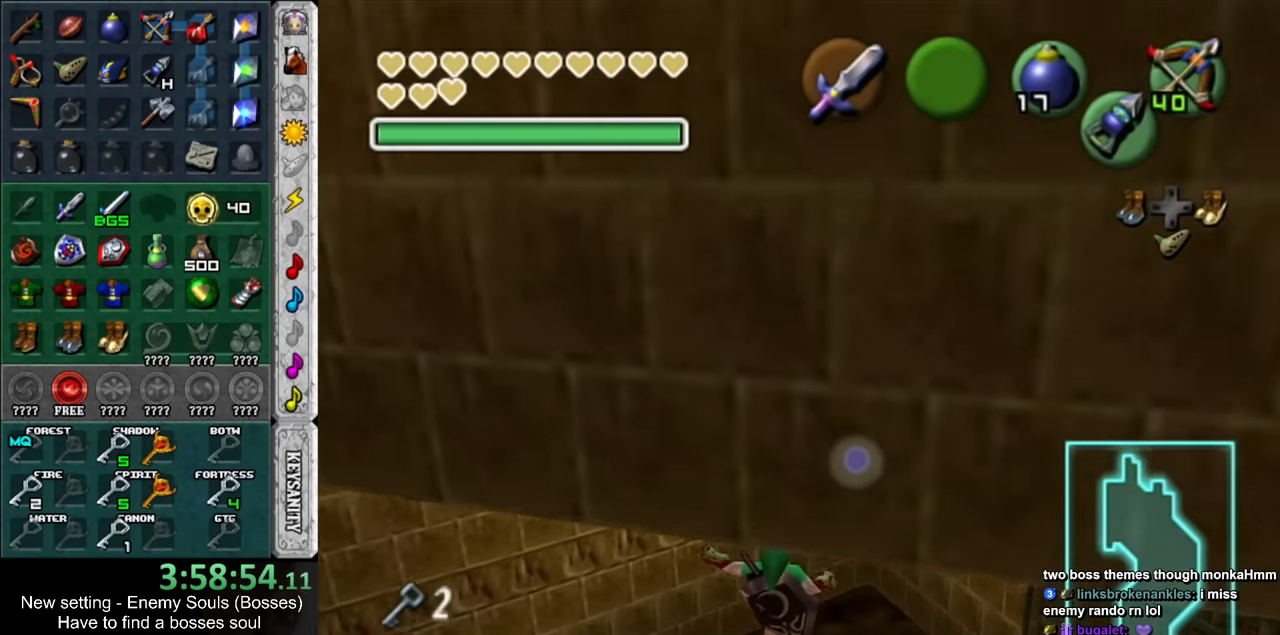
{"buttons": [], "left_stick": "center", "right_stick": "center", "events": [[50, "left_stick", "down-left"], [450, "left_stick", "center"]]}
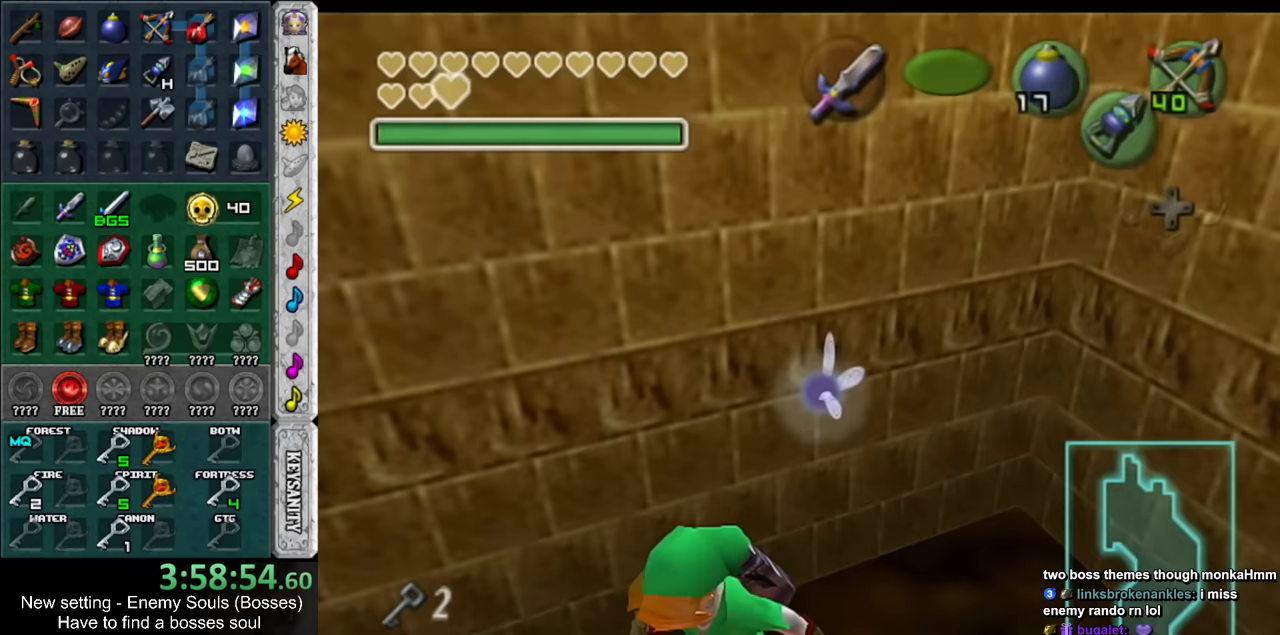
{"buttons": [], "left_stick": "center", "right_stick": "center", "events": []}
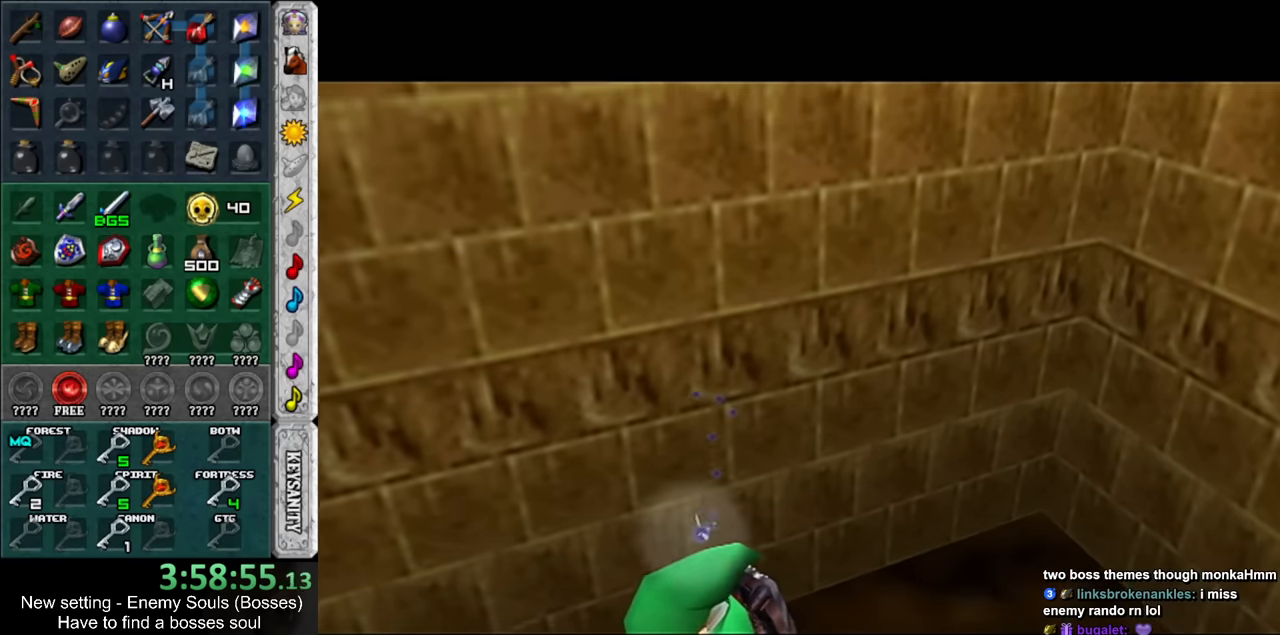
{"buttons": [], "left_stick": "up", "right_stick": "center", "events": [[450, "left_stick", "up"]]}
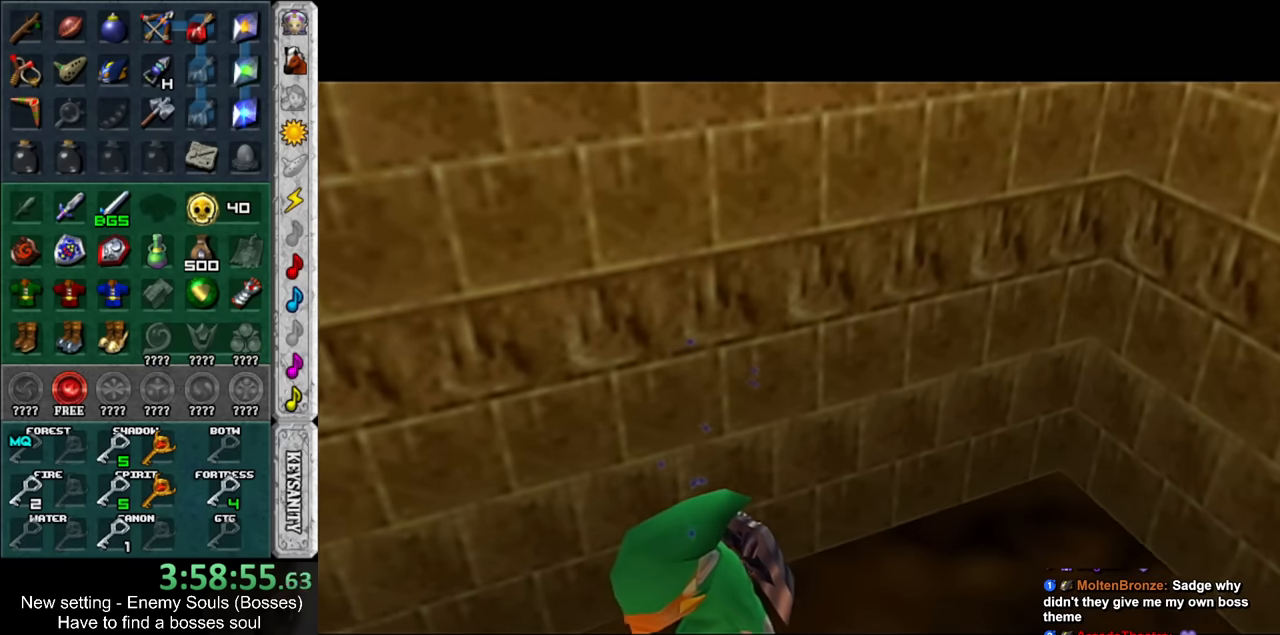
{"buttons": [], "left_stick": "up-right", "right_stick": "center", "events": [[17, "left_stick", "up-right"]]}
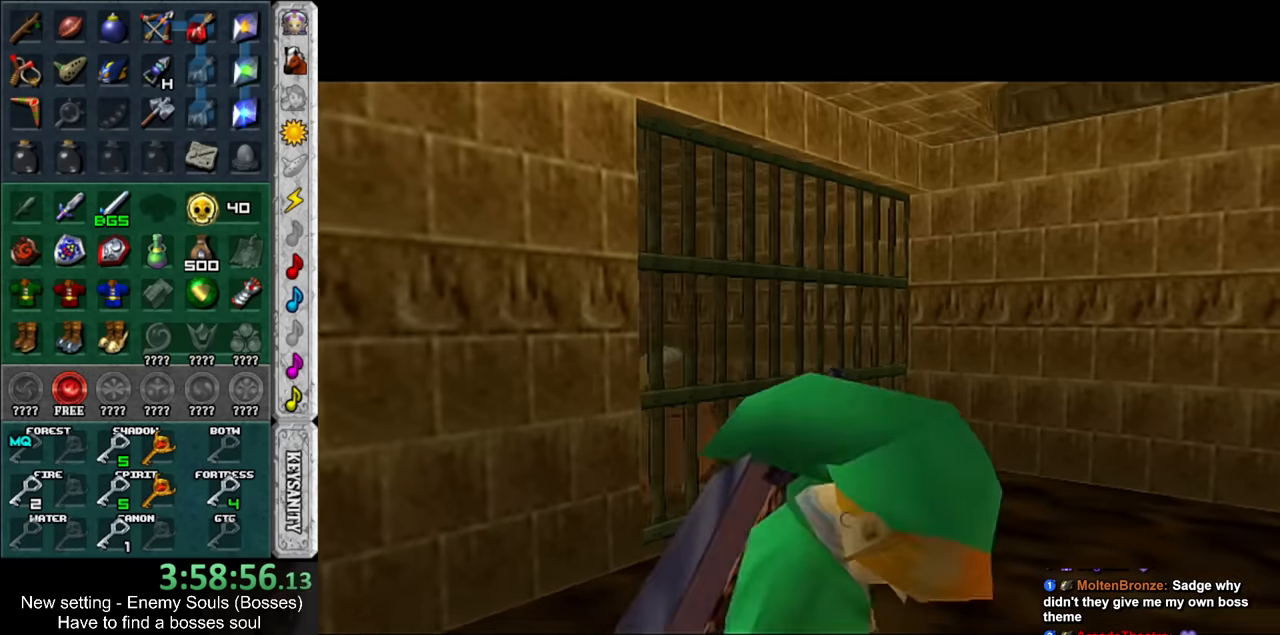
{"buttons": [], "left_stick": "up", "right_stick": "center", "events": [[483, "left_stick", "up"]]}
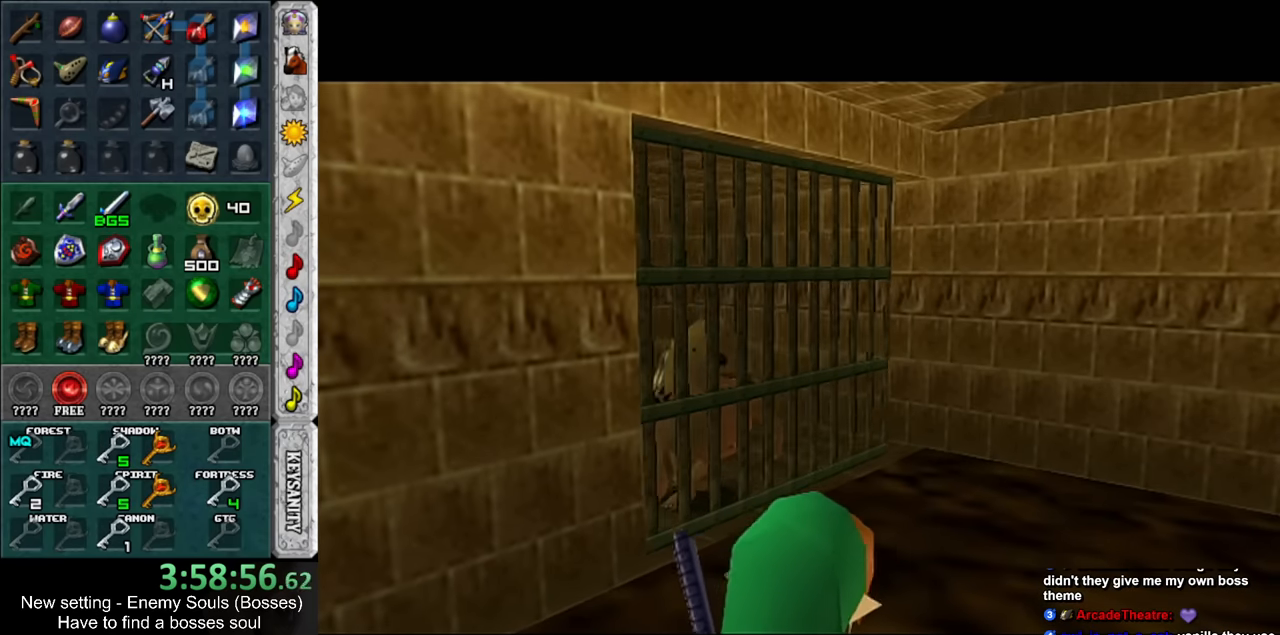
{"buttons": [], "left_stick": "up", "right_stick": "center", "events": []}
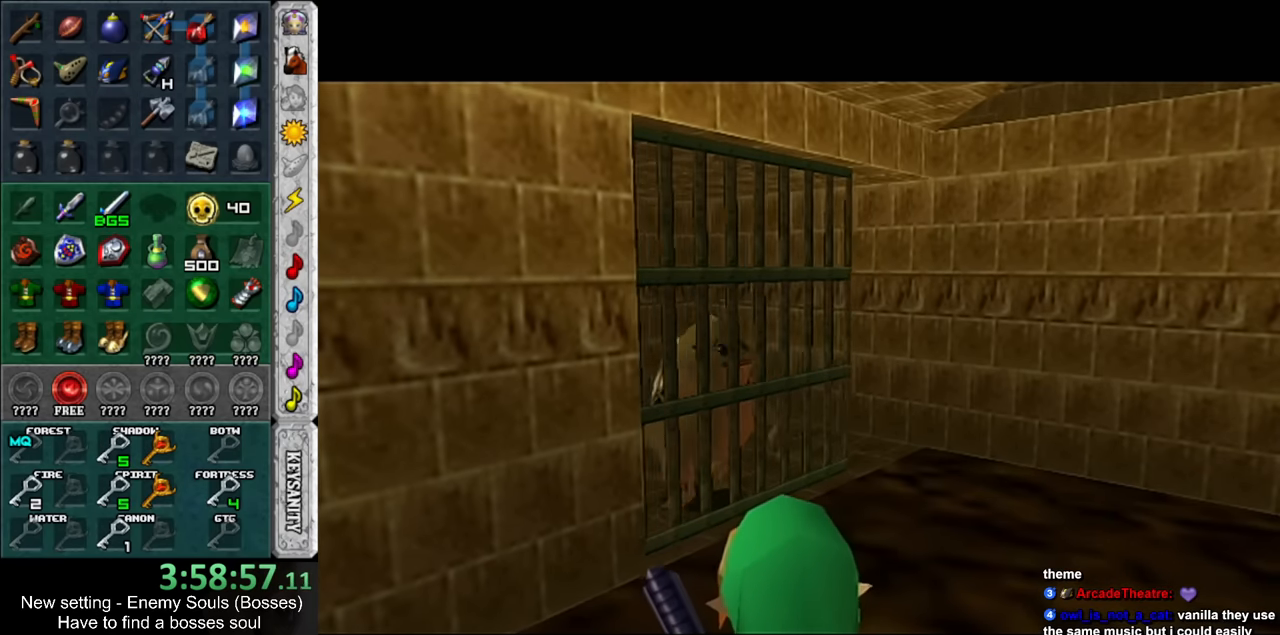
{"buttons": [], "left_stick": "up", "right_stick": "center", "events": []}
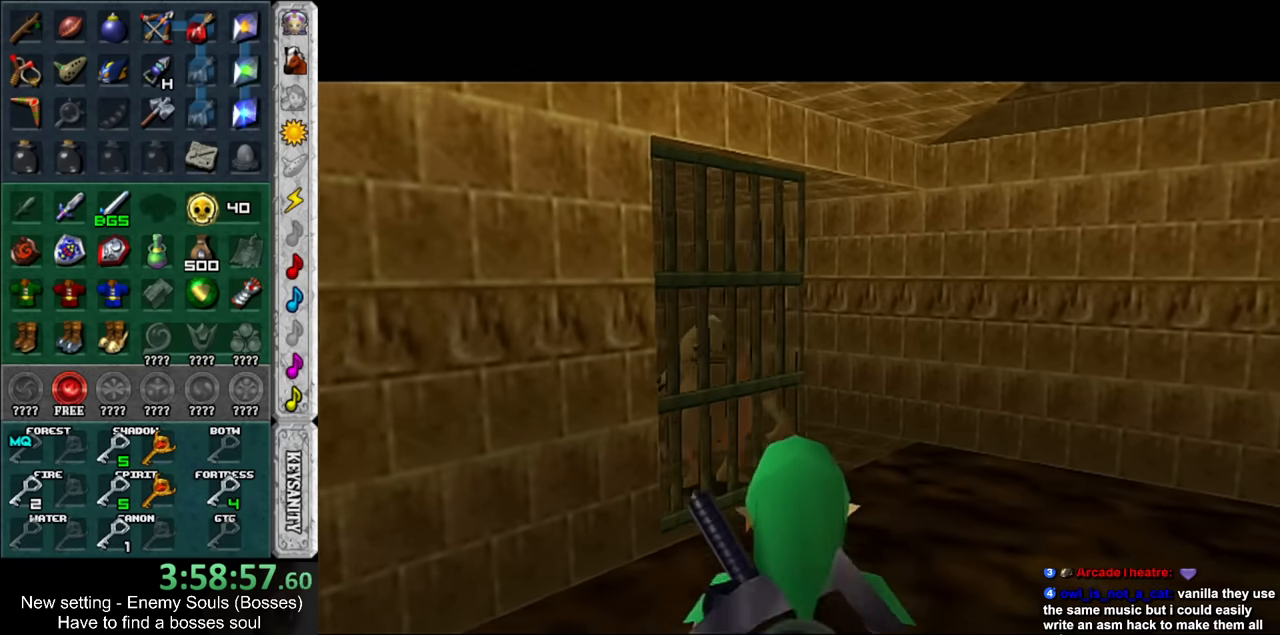
{"buttons": [], "left_stick": "up", "right_stick": "center", "events": []}
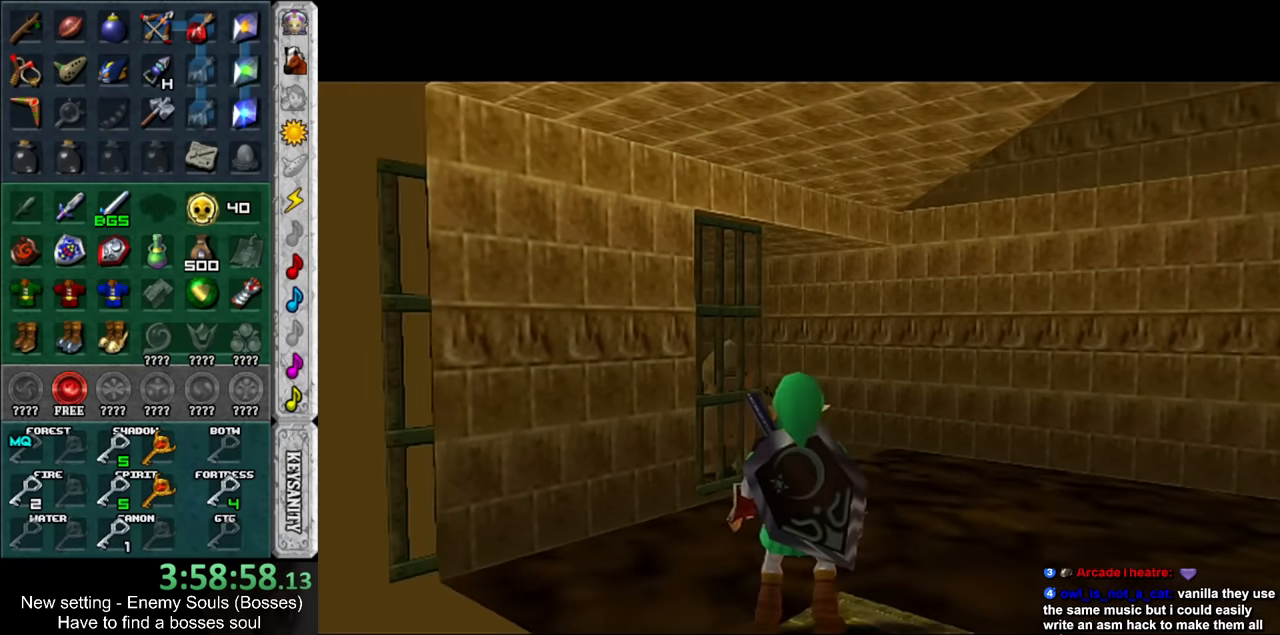
{"buttons": [], "left_stick": "up", "right_stick": "center", "events": []}
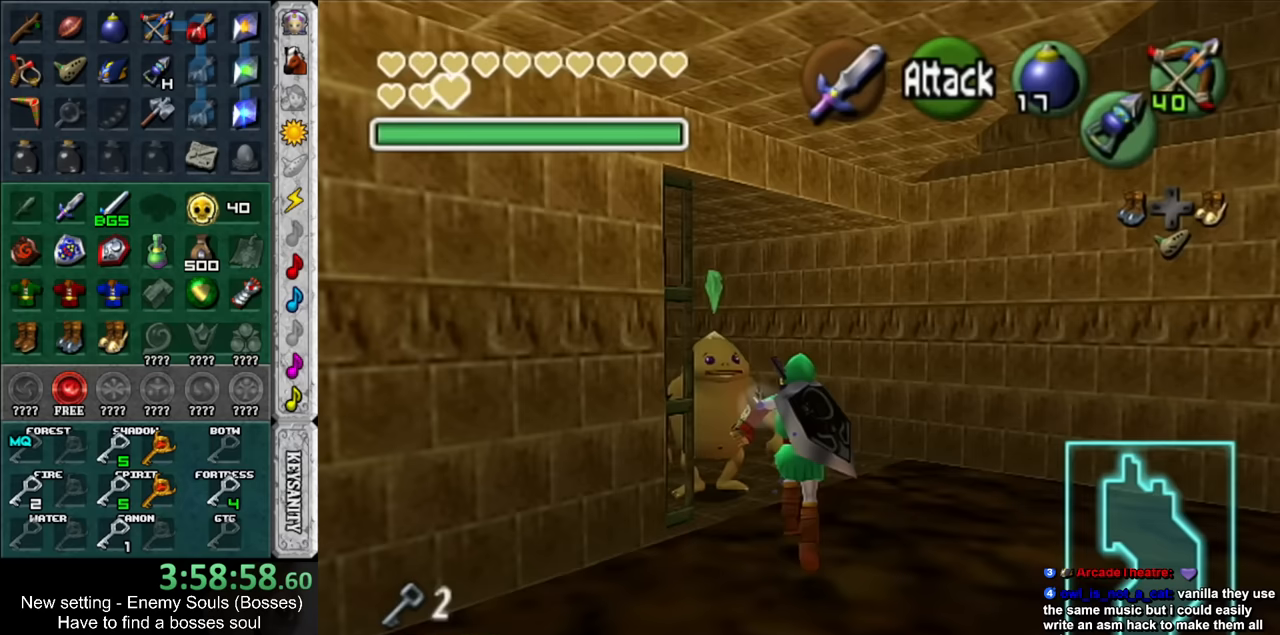
{"buttons": [], "left_stick": "up-left", "right_stick": "center", "events": [[233, "left_stick", "up-left"]]}
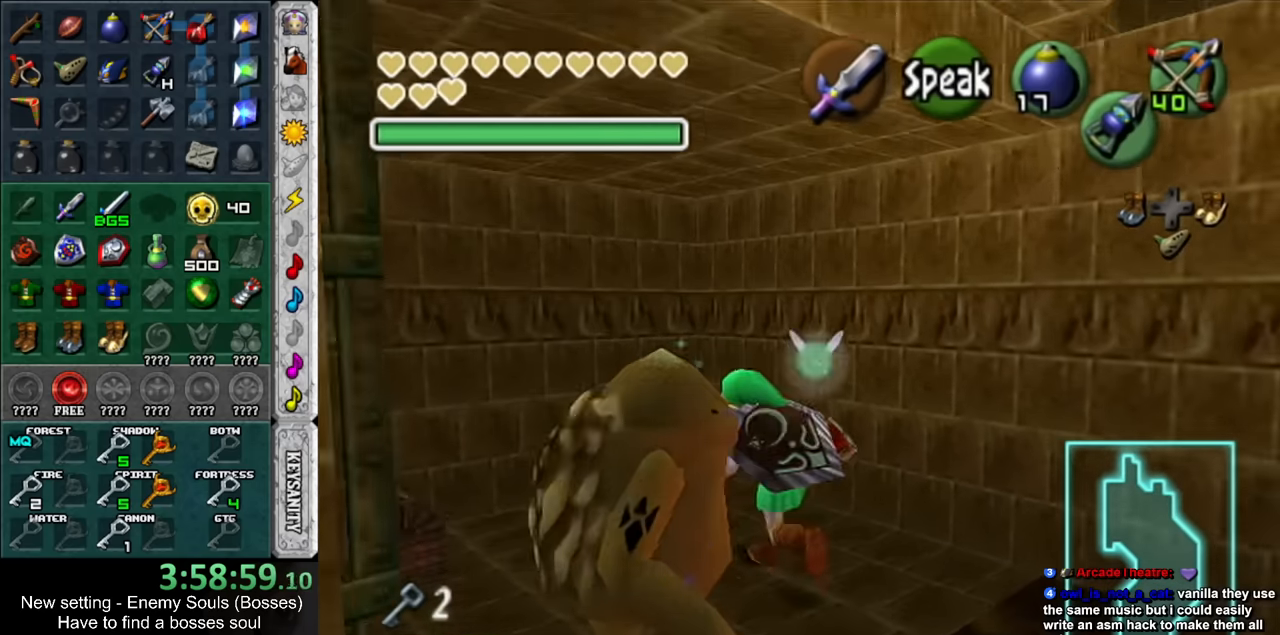
{"buttons": ["A"], "left_stick": "center", "right_stick": "center", "events": [[167, "left_stick", "down-left"], [200, "A", "down"], [267, "A", "up"], [267, "left_stick", "center"], [367, "A", "down"], [417, "A", "up"], [483, "A", "down"]]}
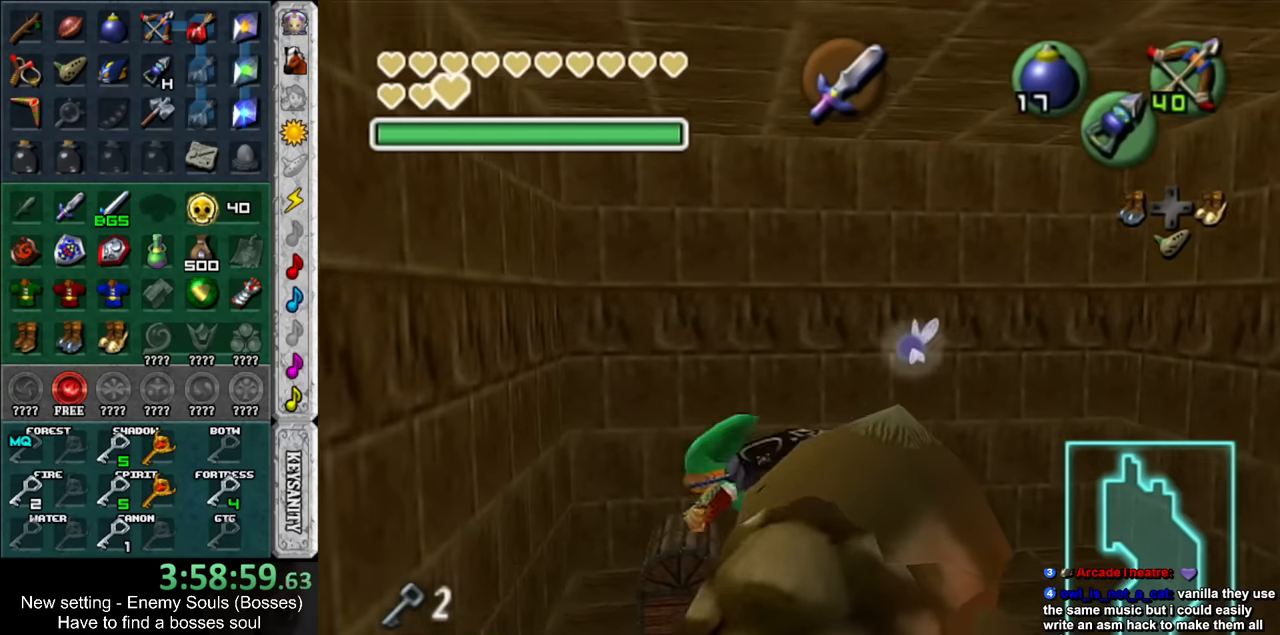
{"buttons": [], "left_stick": "center", "right_stick": "center", "events": [[83, "A", "up"], [150, "A", "down"], [233, "A", "up"]]}